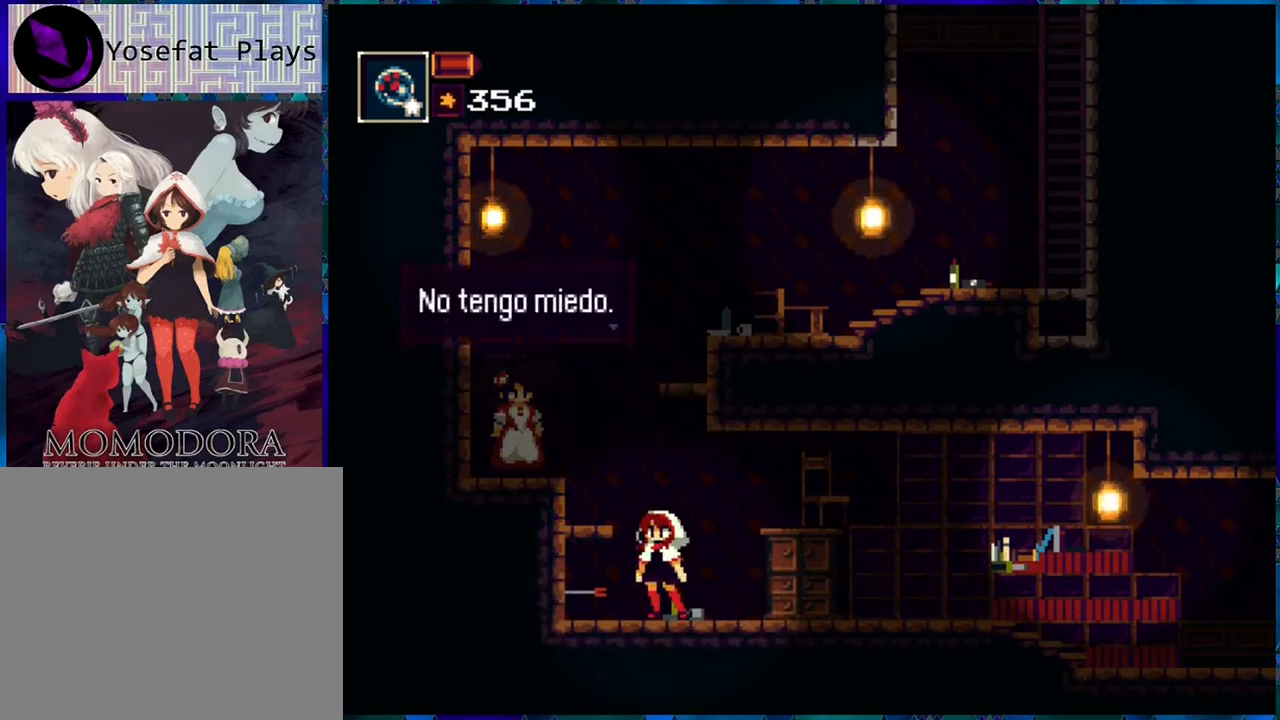
Gameplay with a controller (Nintendo layout); each line is a JSON object with the inputs held at the frame after it. "events" lists button and stick changes between this image and that frame as [ms after this image, input, new state], when the widget could be followed in between. Not read: L3 R3.
{"buttons": ["B"], "left_stick": "center", "right_stick": "center", "events": [[466, "B", "down"]]}
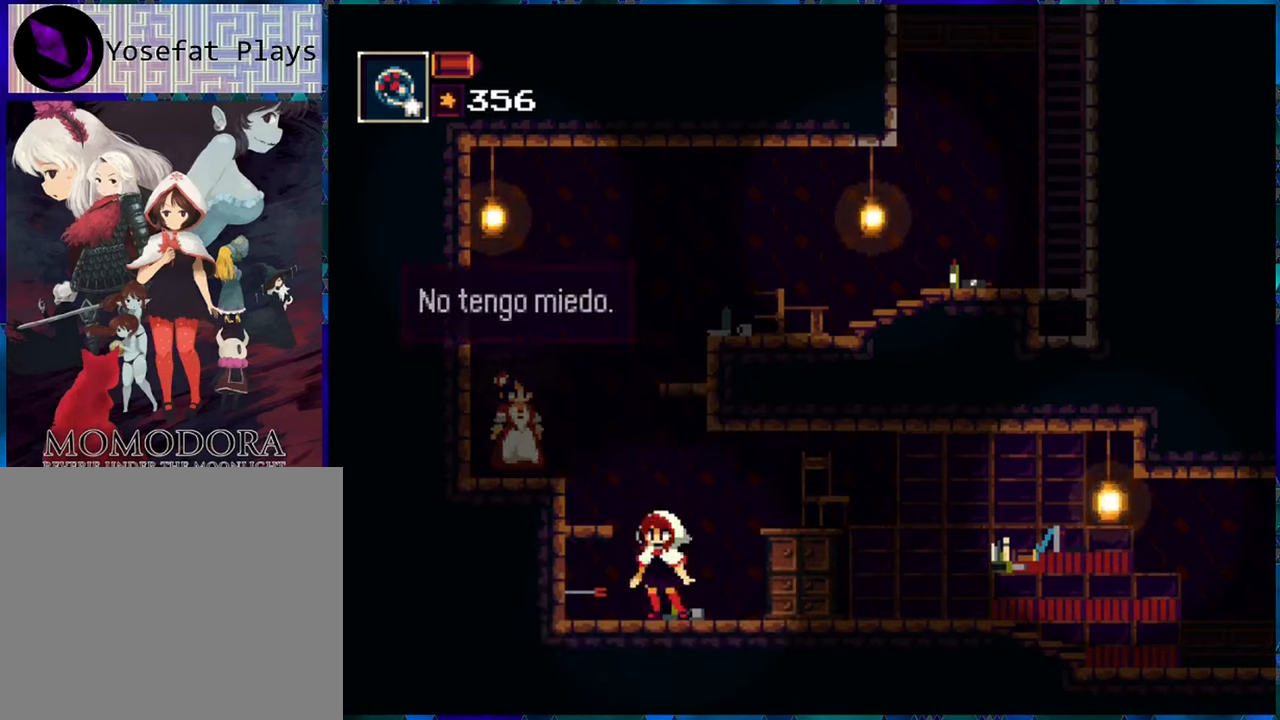
{"buttons": ["B"], "left_stick": "center", "right_stick": "center", "events": [[83, "B", "up"], [500, "B", "down"]]}
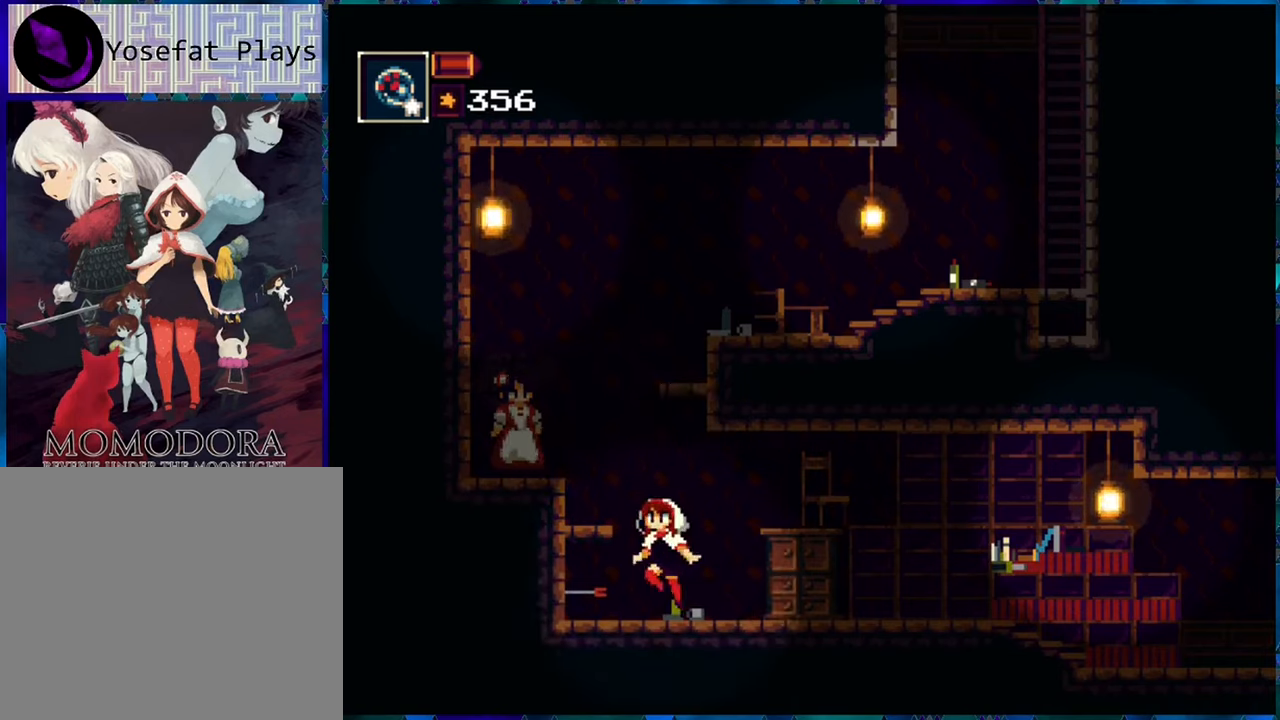
{"buttons": ["DPAD_LEFT"], "left_stick": "center", "right_stick": "center", "events": [[166, "DPAD_LEFT", "down"], [216, "B", "up"], [283, "B", "down"], [466, "B", "up"]]}
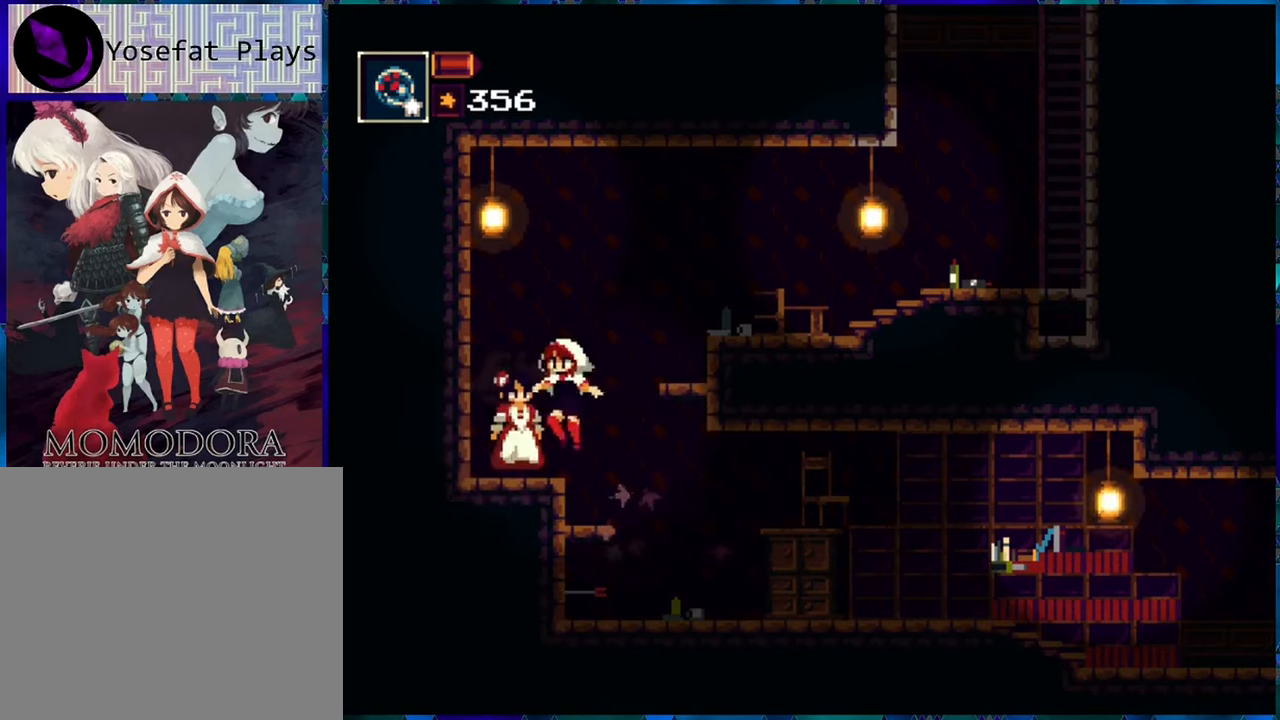
{"buttons": ["B", "DPAD_RIGHT"], "left_stick": "center", "right_stick": "center", "events": [[83, "DPAD_LEFT", "up"], [300, "DPAD_RIGHT", "down"], [383, "B", "down"]]}
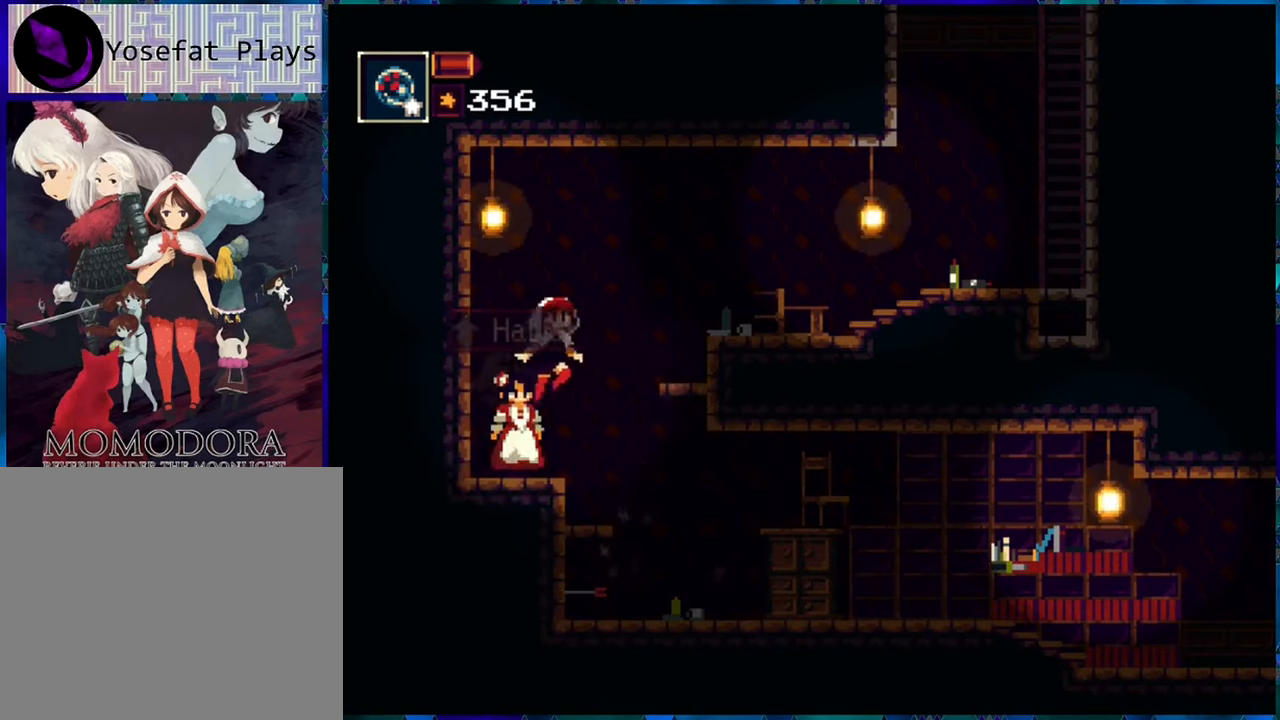
{"buttons": ["DPAD_RIGHT"], "left_stick": "center", "right_stick": "center", "events": [[66, "B", "up"], [133, "B", "down"], [366, "B", "up"]]}
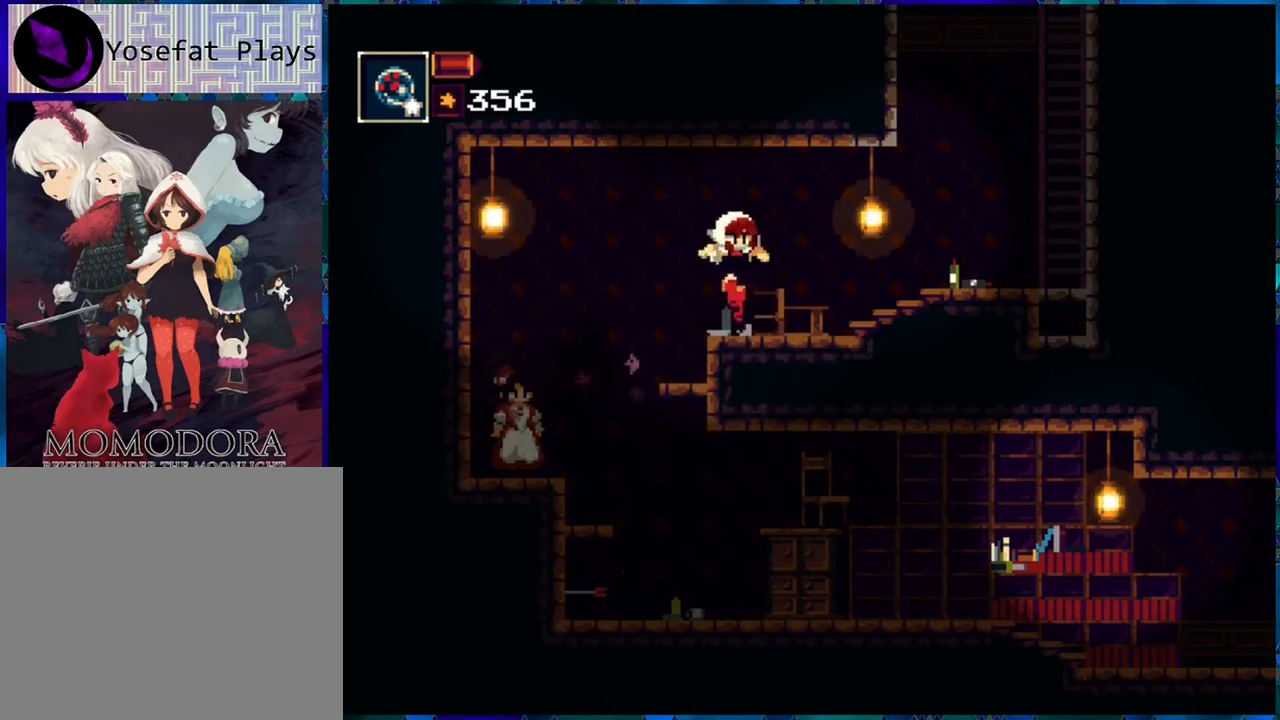
{"buttons": [], "left_stick": "center", "right_stick": "center", "events": [[50, "DPAD_RIGHT", "up"]]}
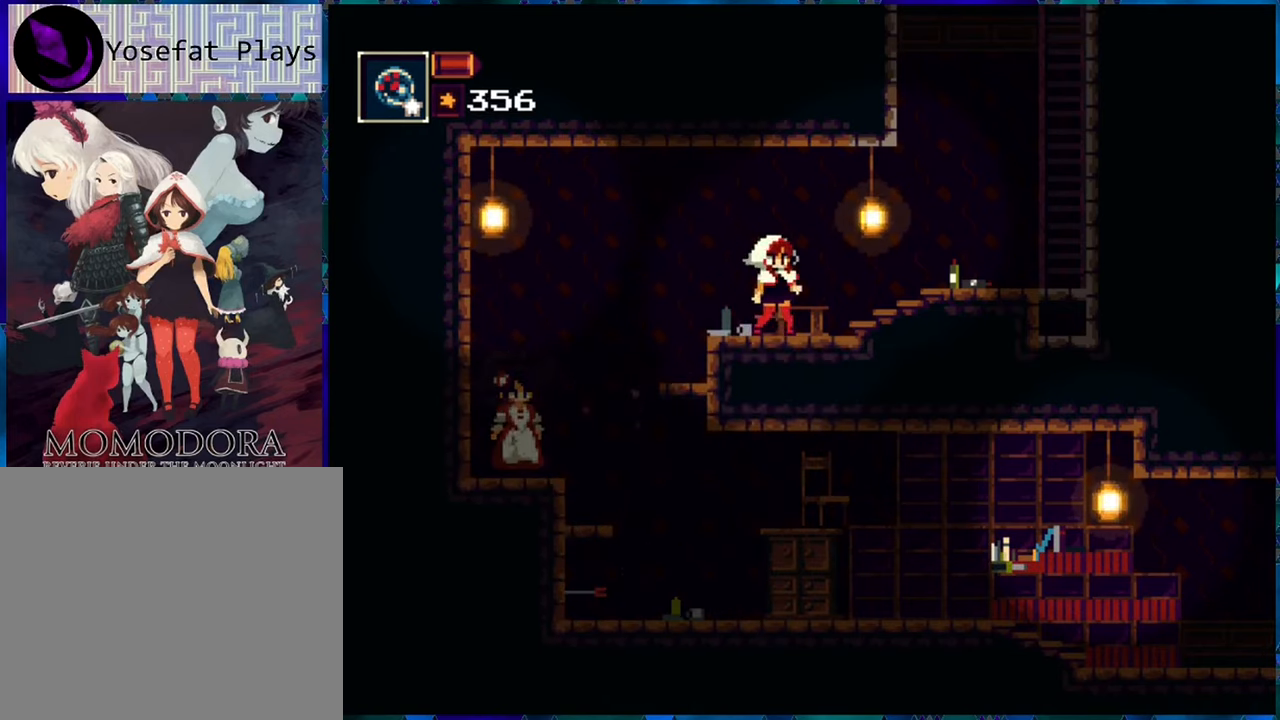
{"buttons": [], "left_stick": "center", "right_stick": "center", "events": []}
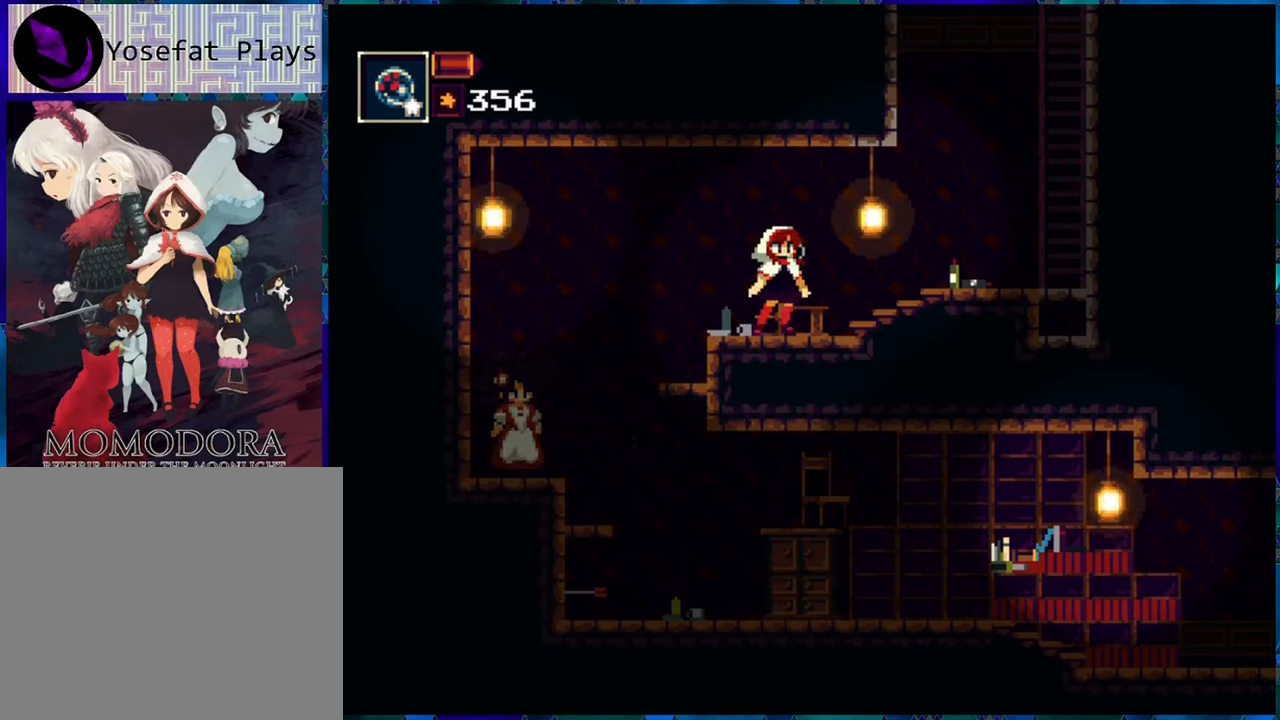
{"buttons": ["DPAD_RIGHT"], "left_stick": "center", "right_stick": "center", "events": [[217, "DPAD_RIGHT", "down"]]}
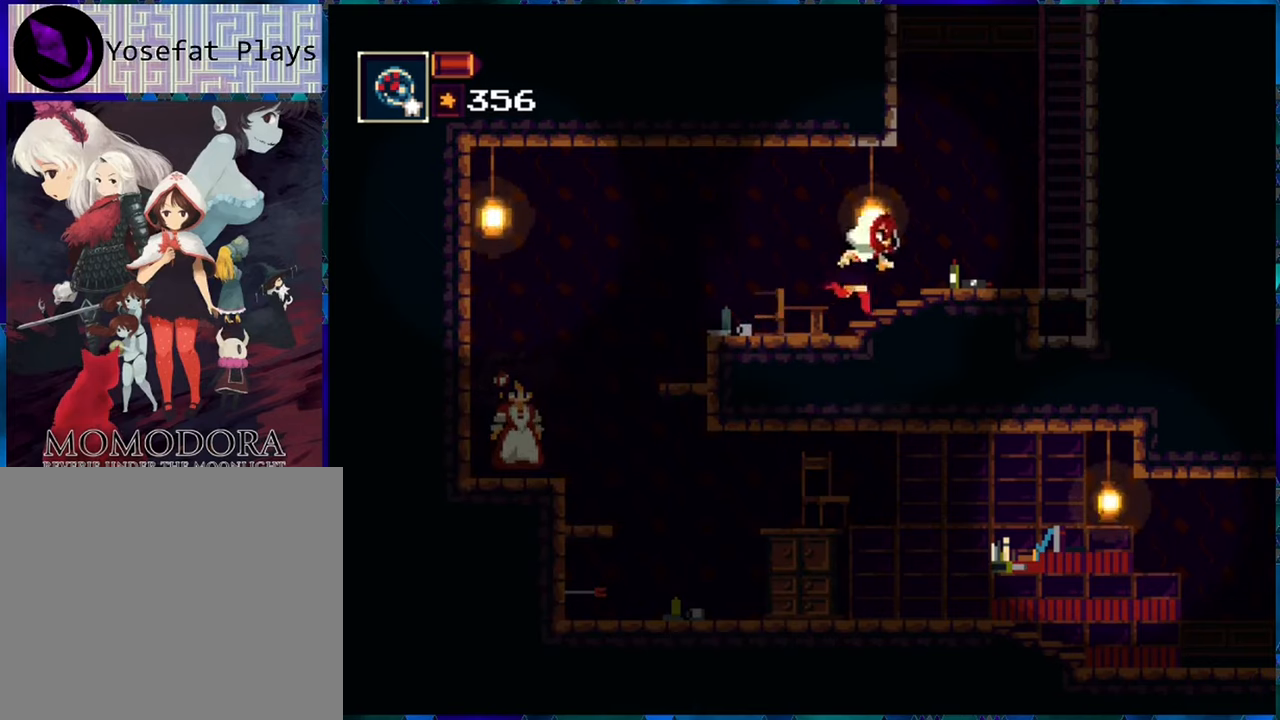
{"buttons": [], "left_stick": "center", "right_stick": "center", "events": [[500, "DPAD_RIGHT", "up"]]}
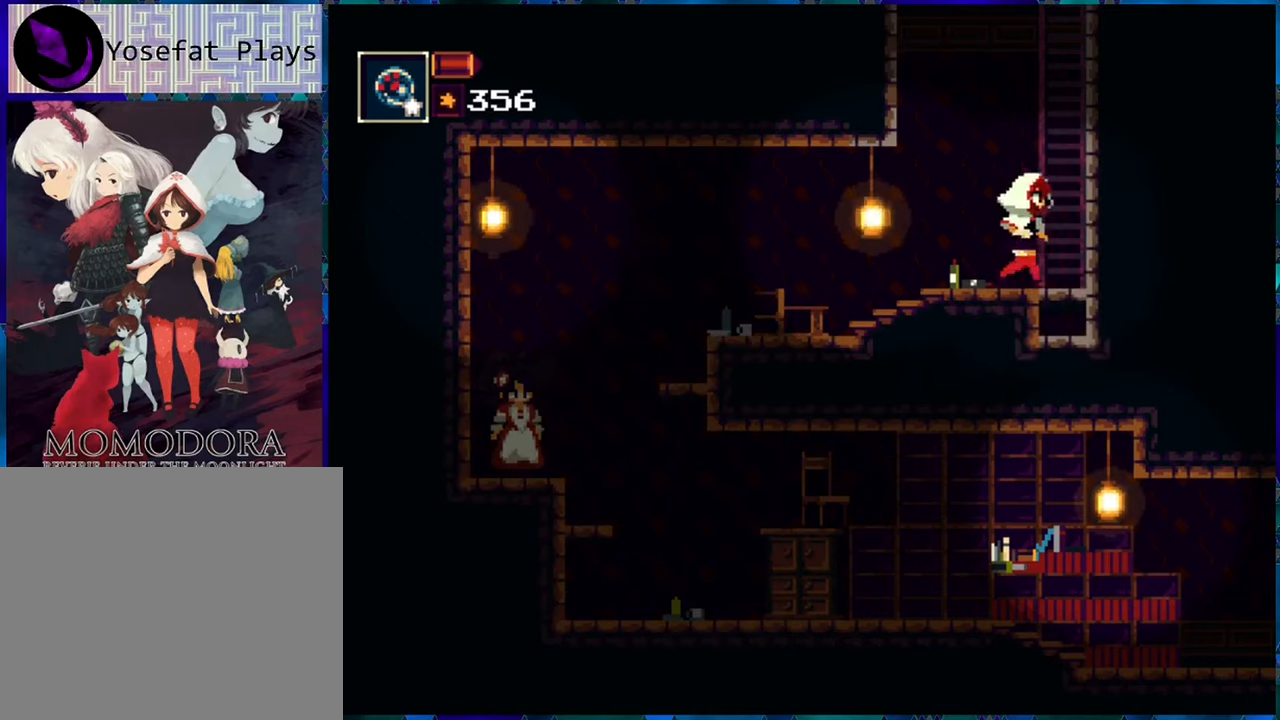
{"buttons": ["DPAD_UP"], "left_stick": "center", "right_stick": "center", "events": [[283, "DPAD_UP", "down"]]}
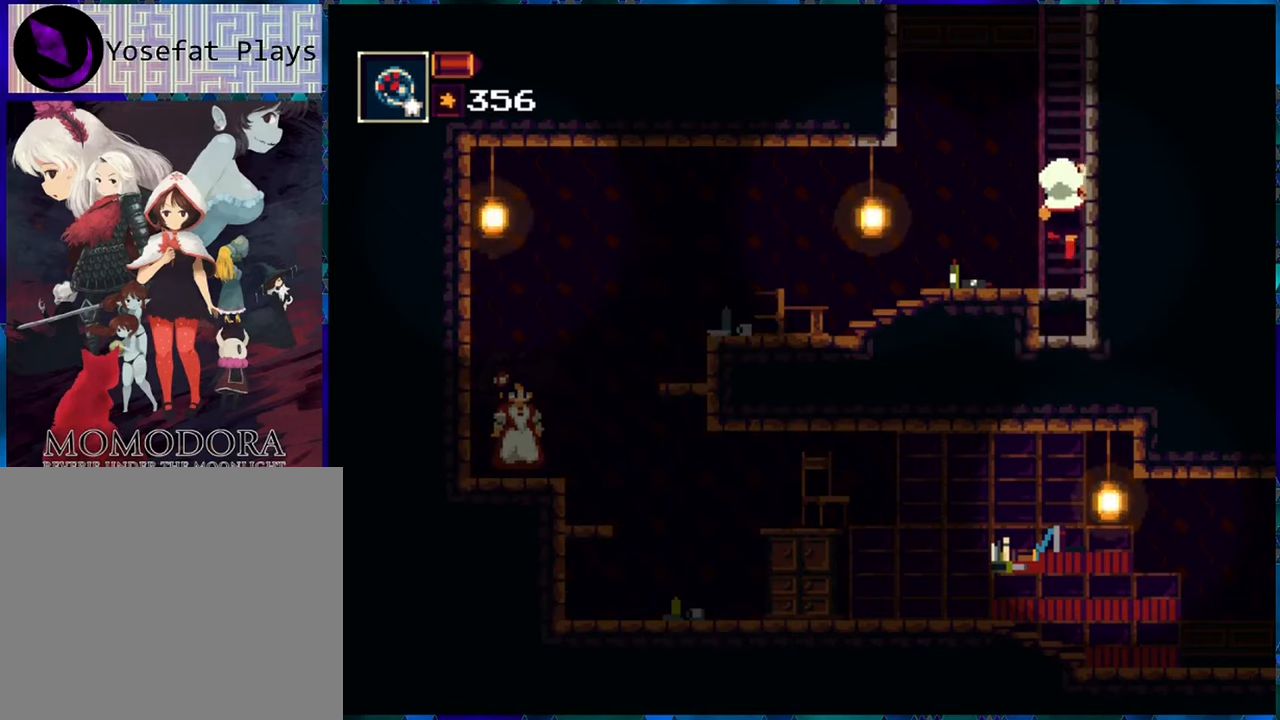
{"buttons": ["DPAD_UP"], "left_stick": "center", "right_stick": "center", "events": []}
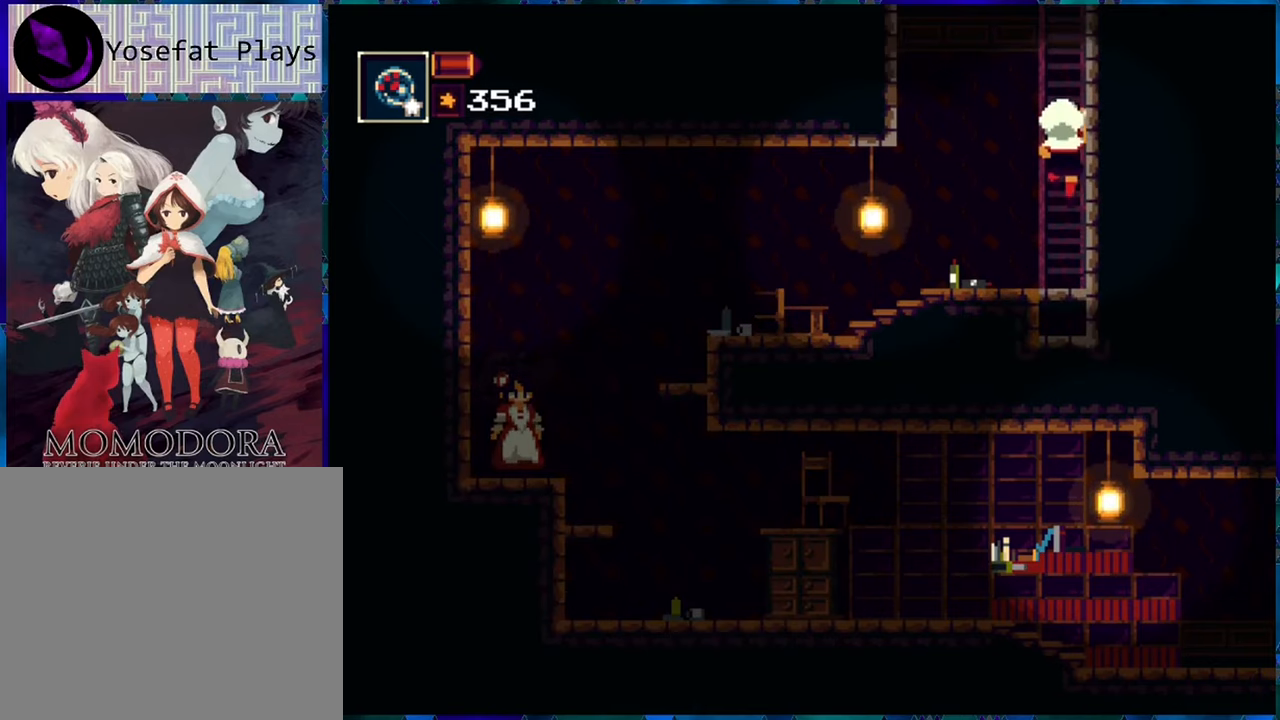
{"buttons": ["DPAD_UP"], "left_stick": "center", "right_stick": "center", "events": []}
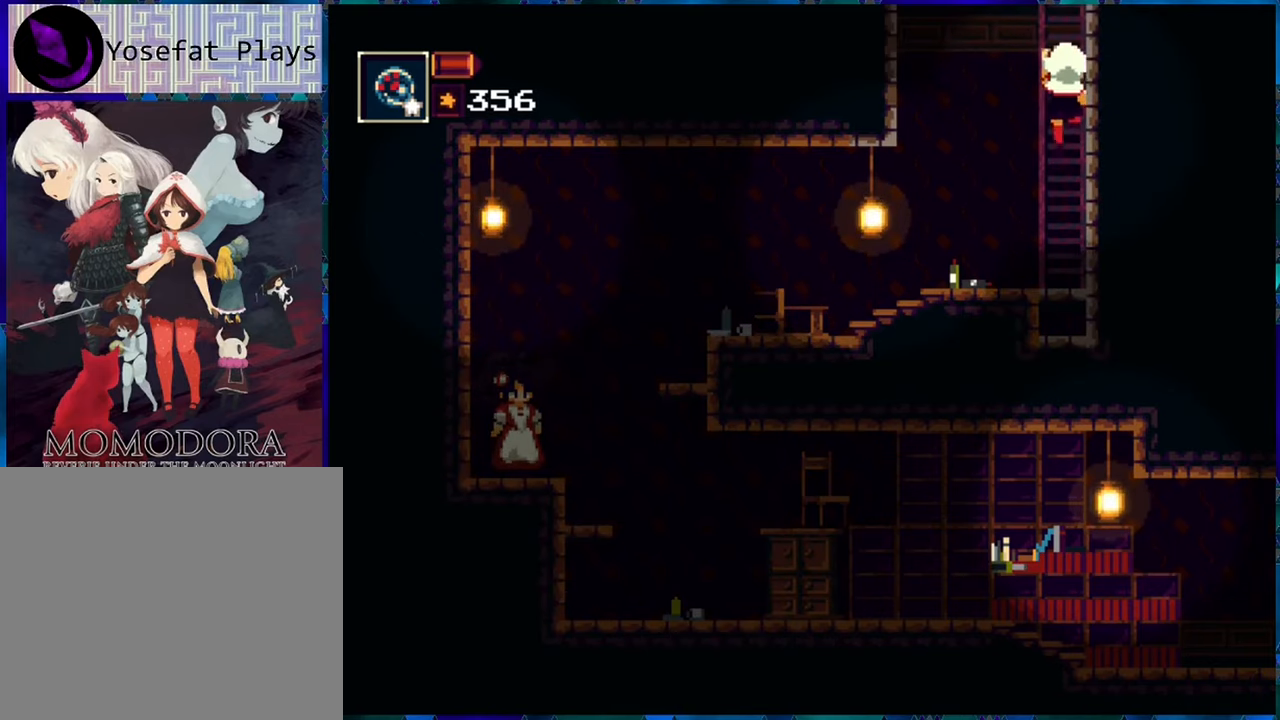
{"buttons": ["DPAD_UP"], "left_stick": "center", "right_stick": "center", "events": []}
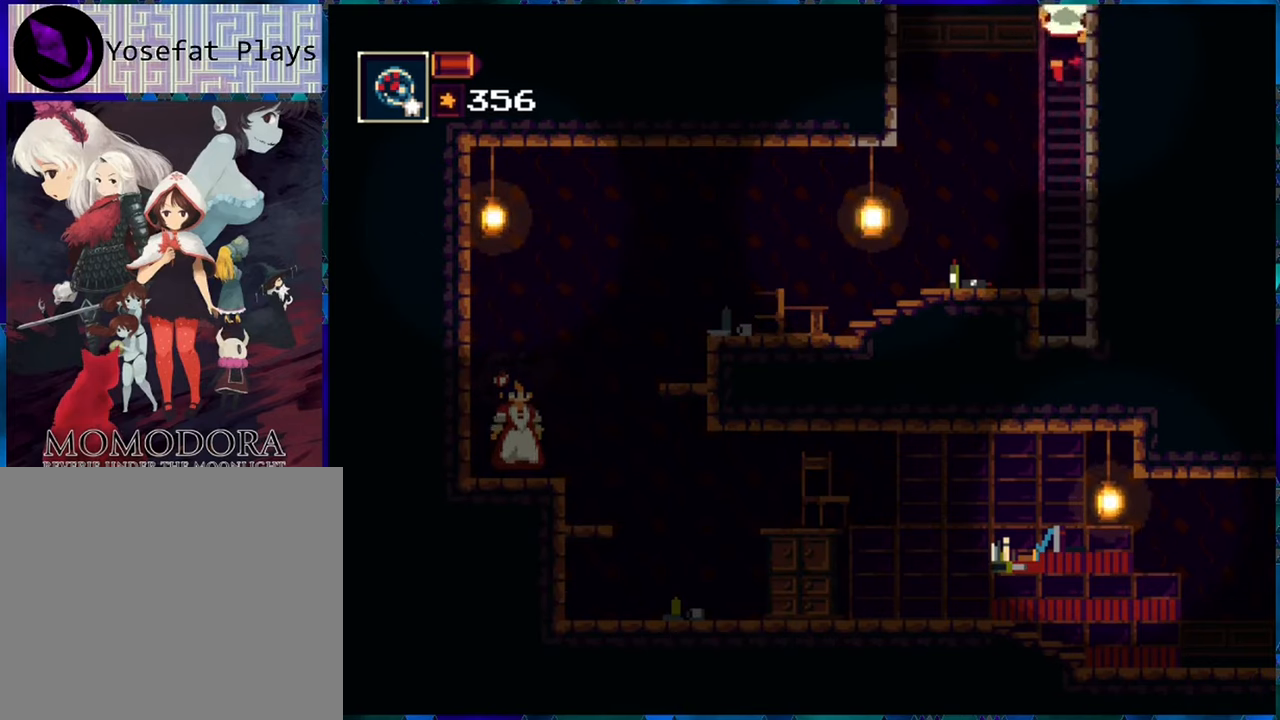
{"buttons": ["DPAD_UP"], "left_stick": "center", "right_stick": "center", "events": []}
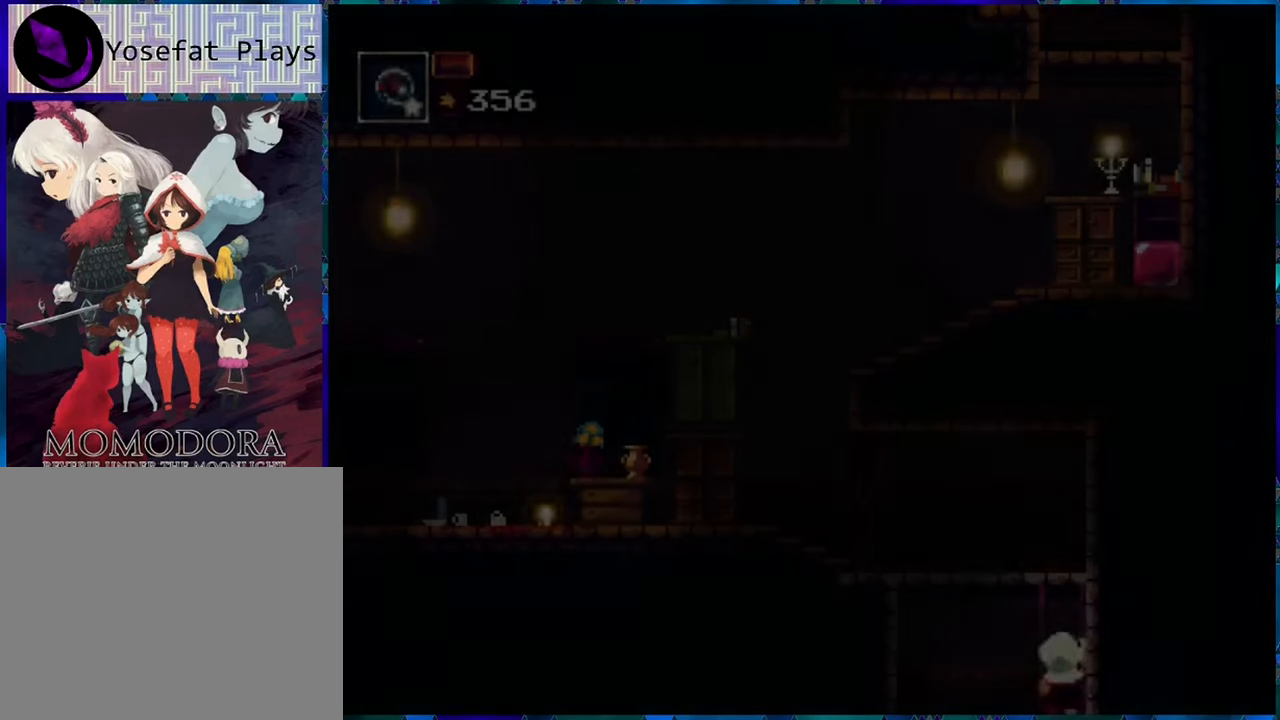
{"buttons": [], "left_stick": "center", "right_stick": "center", "events": [[283, "DPAD_UP", "up"]]}
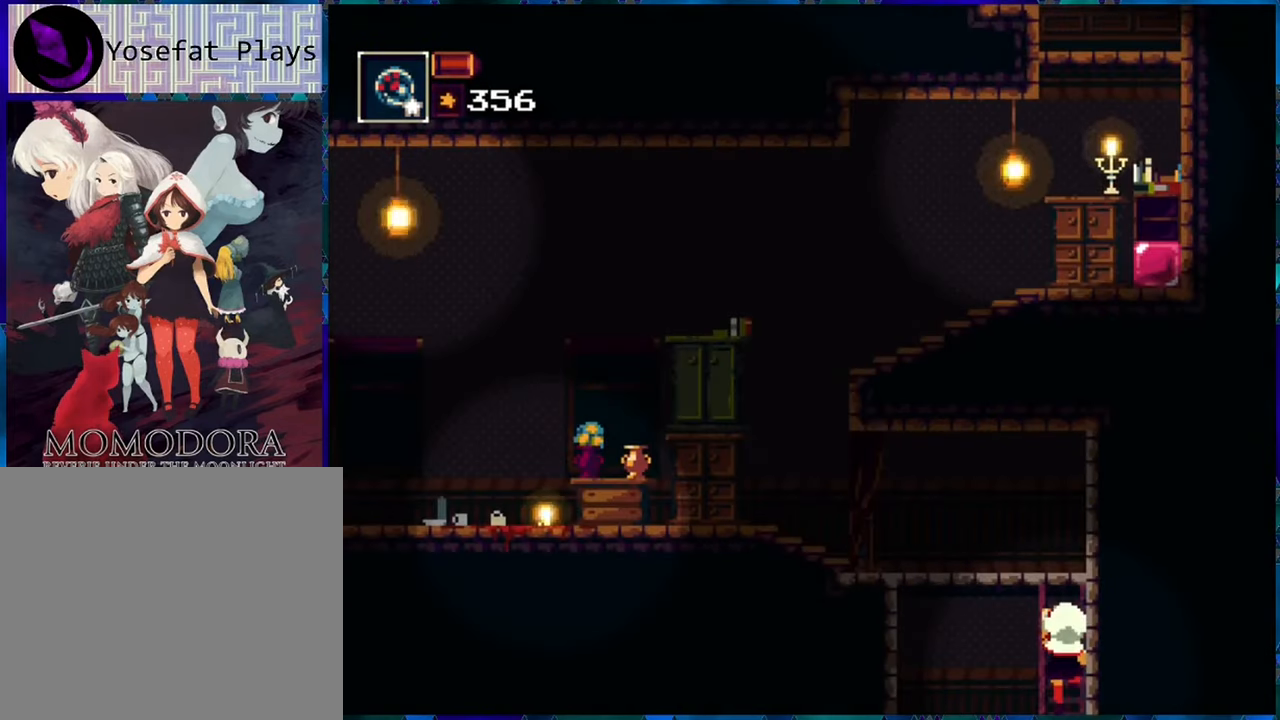
{"buttons": ["DPAD_UP"], "left_stick": "center", "right_stick": "center", "events": [[83, "DPAD_UP", "down"]]}
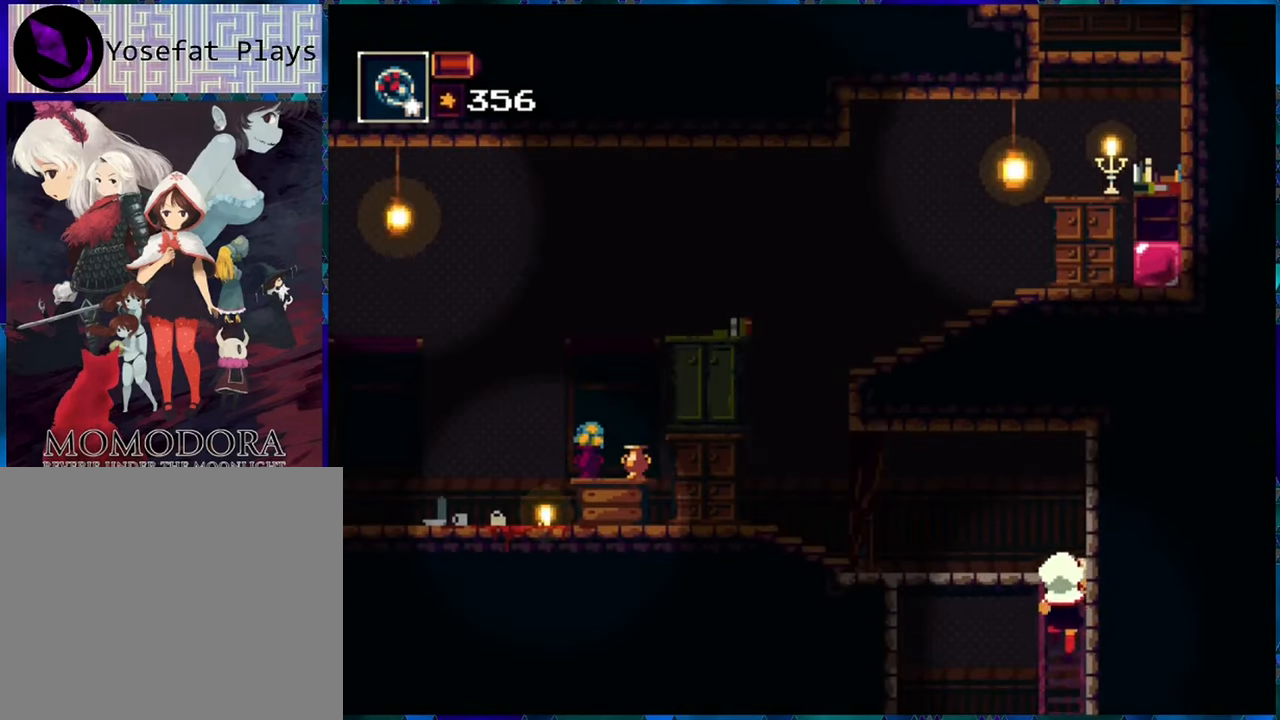
{"buttons": [], "left_stick": "center", "right_stick": "center", "events": [[400, "DPAD_UP", "up"]]}
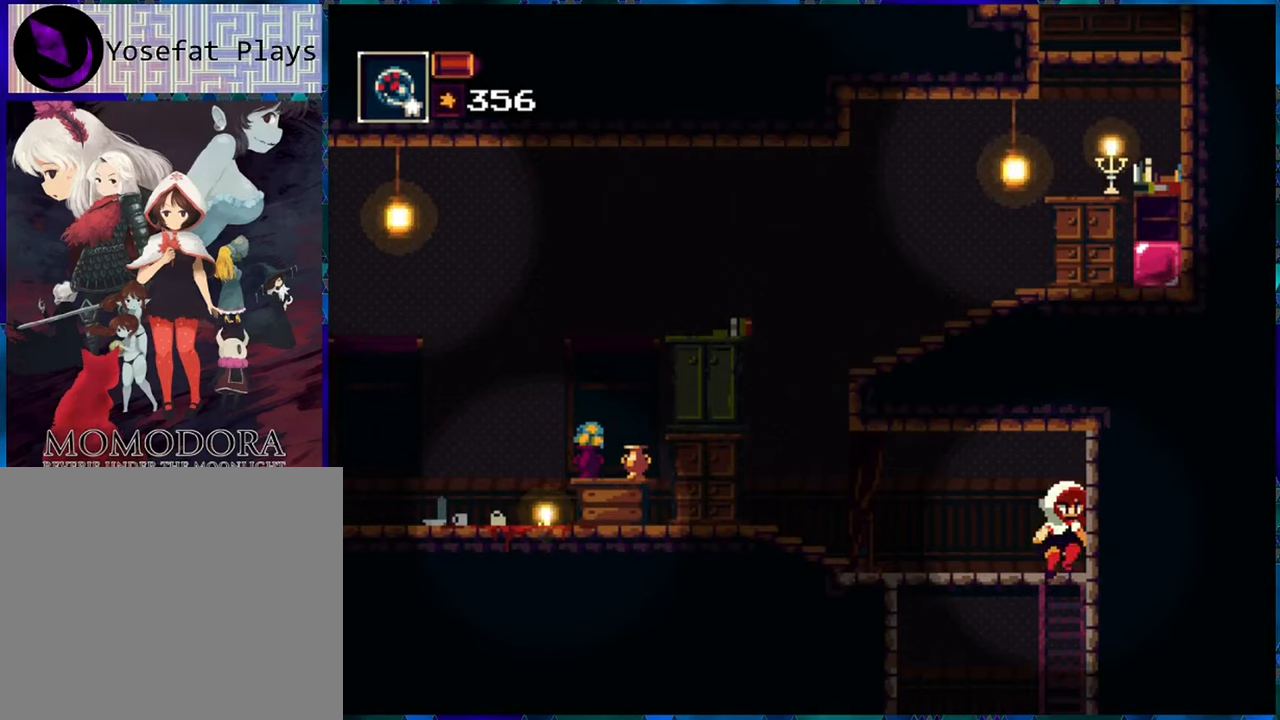
{"buttons": ["R1", "DPAD_LEFT"], "left_stick": "center", "right_stick": "center", "events": [[34, "DPAD_LEFT", "down"], [234, "R1", "down"]]}
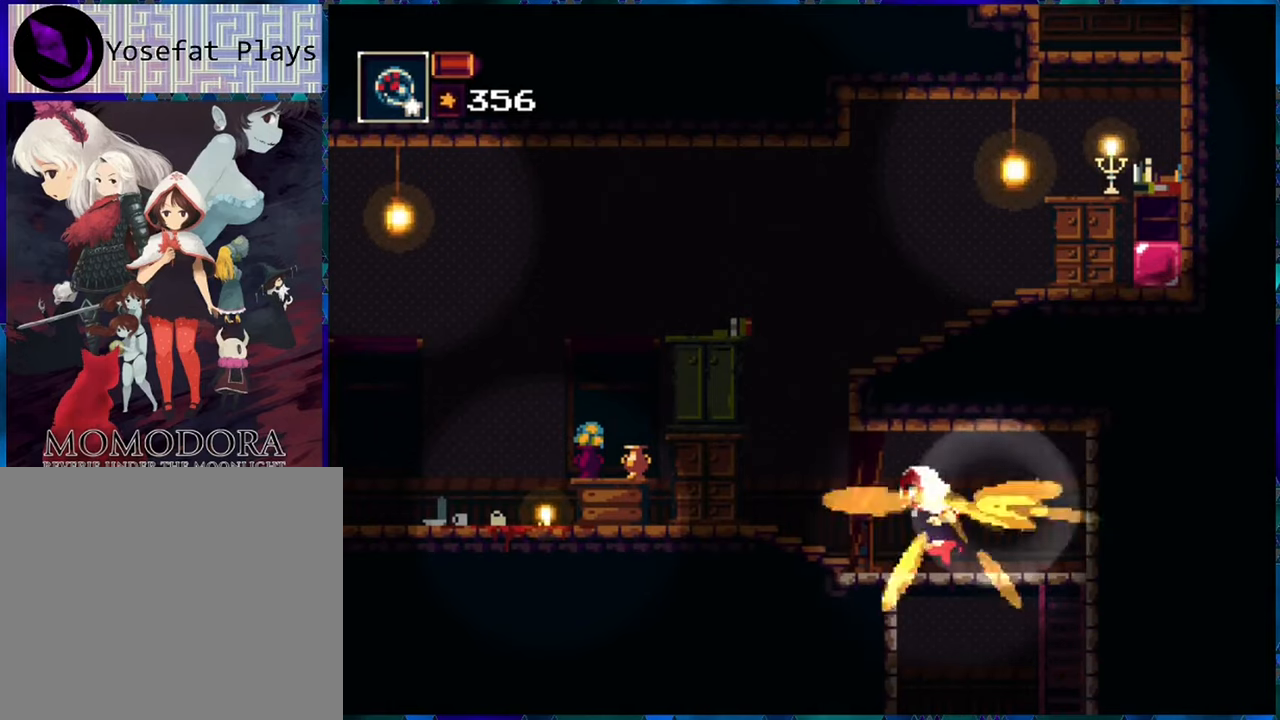
{"buttons": ["R1", "DPAD_LEFT"], "left_stick": "center", "right_stick": "center", "events": []}
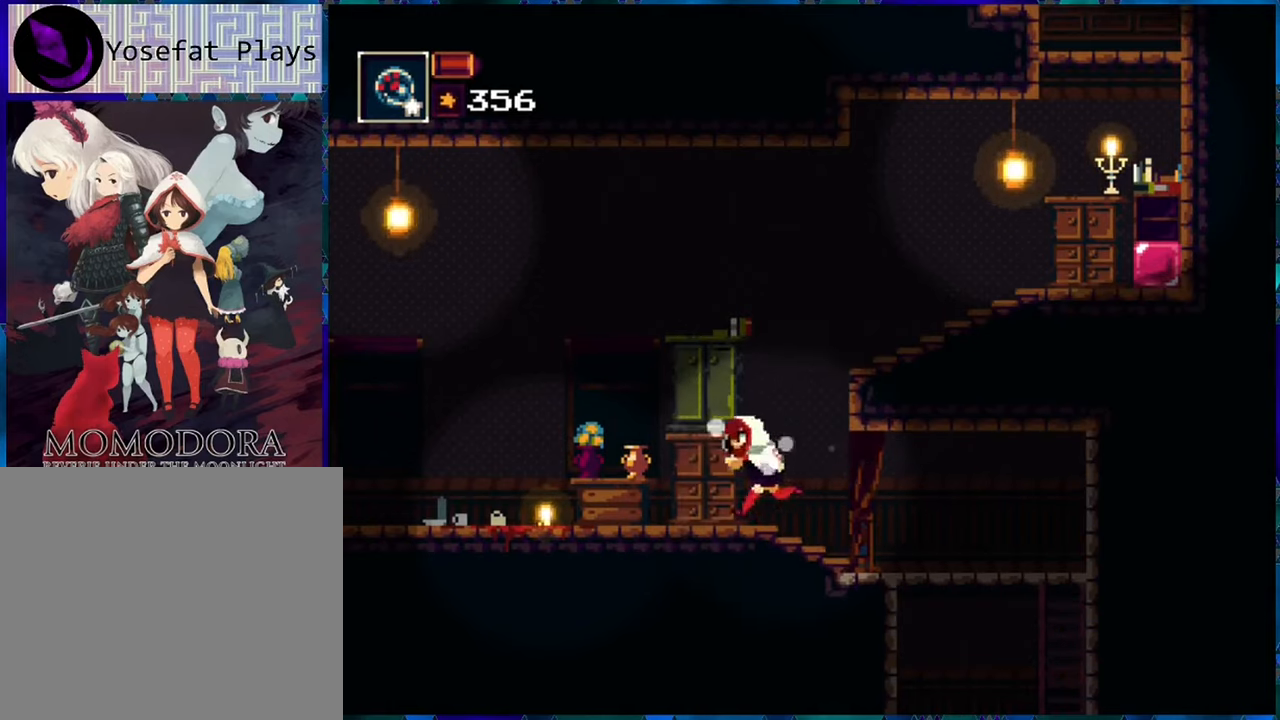
{"buttons": ["R1", "DPAD_LEFT"], "left_stick": "center", "right_stick": "center", "events": []}
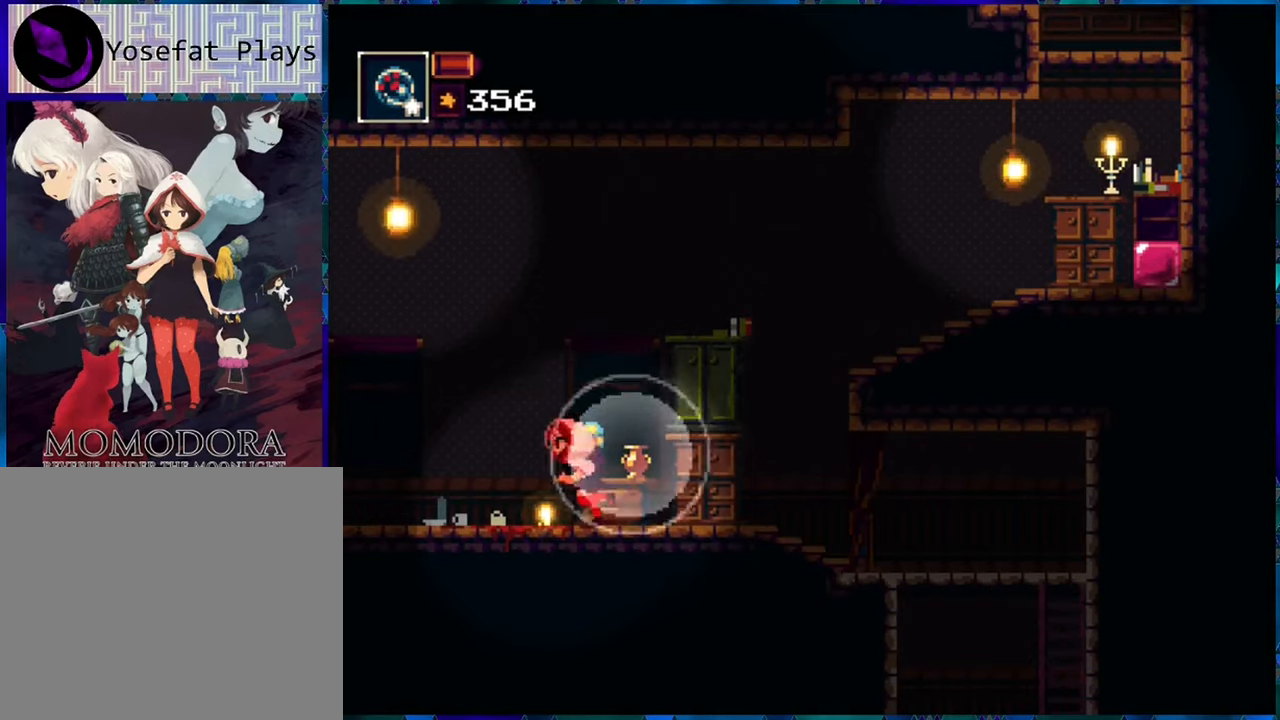
{"buttons": ["R1", "DPAD_LEFT"], "left_stick": "center", "right_stick": "center", "events": []}
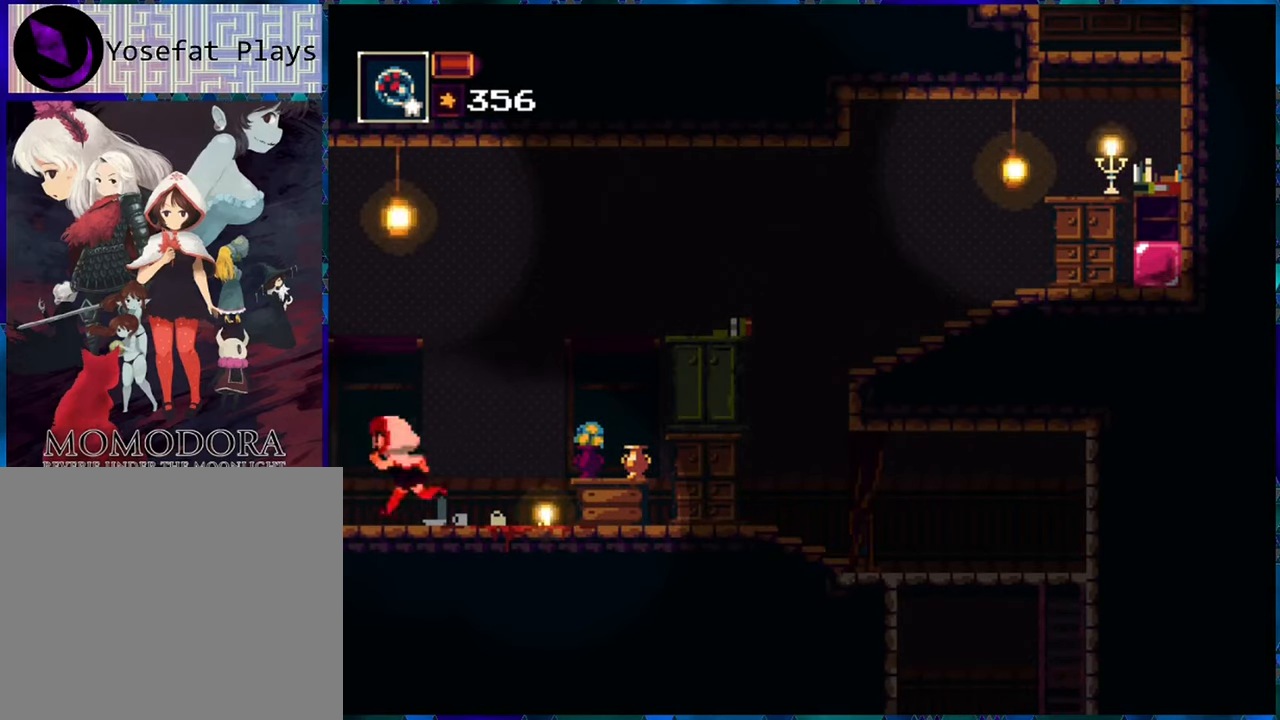
{"buttons": ["R1"], "left_stick": "center", "right_stick": "center", "events": [[250, "DPAD_LEFT", "up"]]}
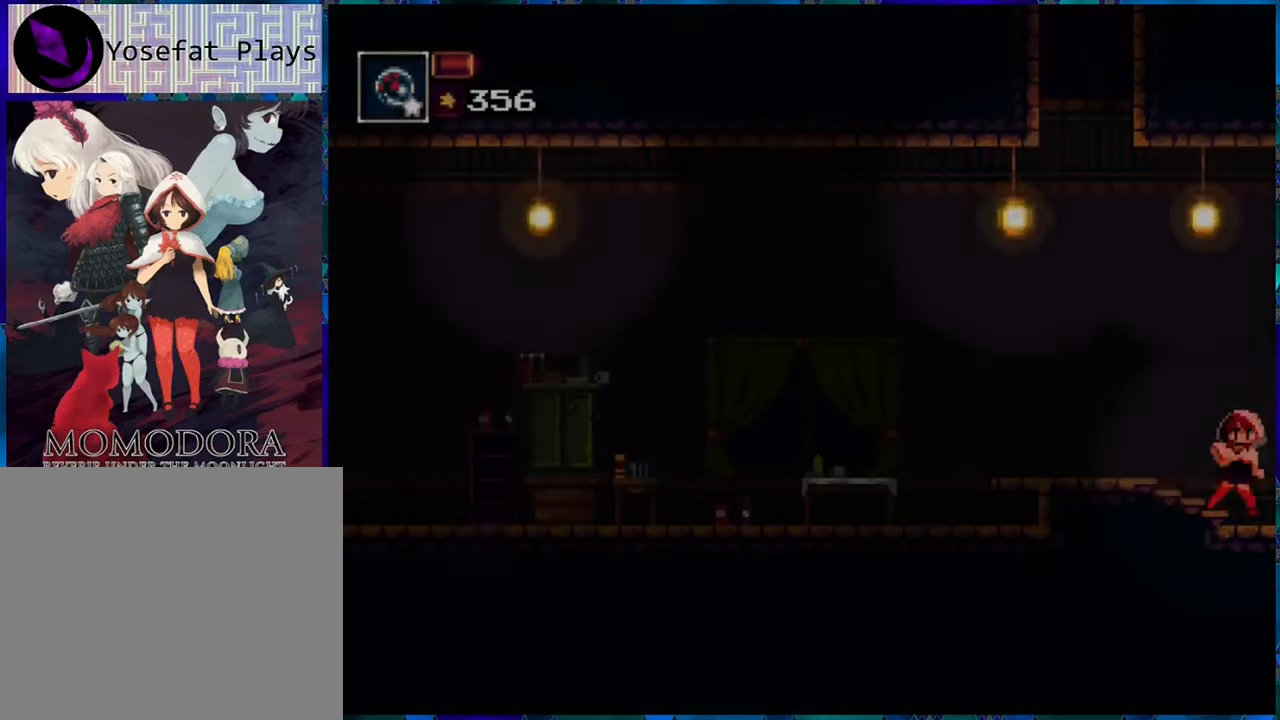
{"buttons": ["R1", "DPAD_LEFT"], "left_stick": "center", "right_stick": "center", "events": [[317, "DPAD_LEFT", "down"]]}
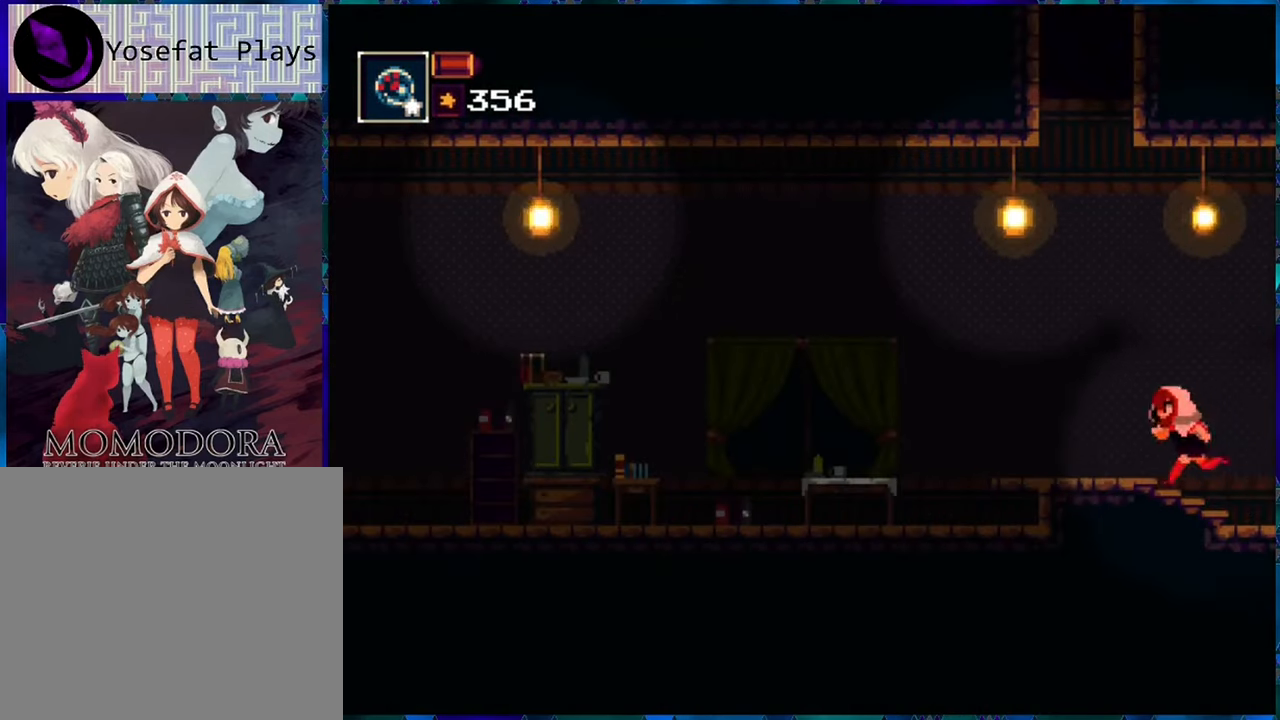
{"buttons": ["B", "R1", "DPAD_LEFT"], "left_stick": "center", "right_stick": "center", "events": [[384, "B", "down"]]}
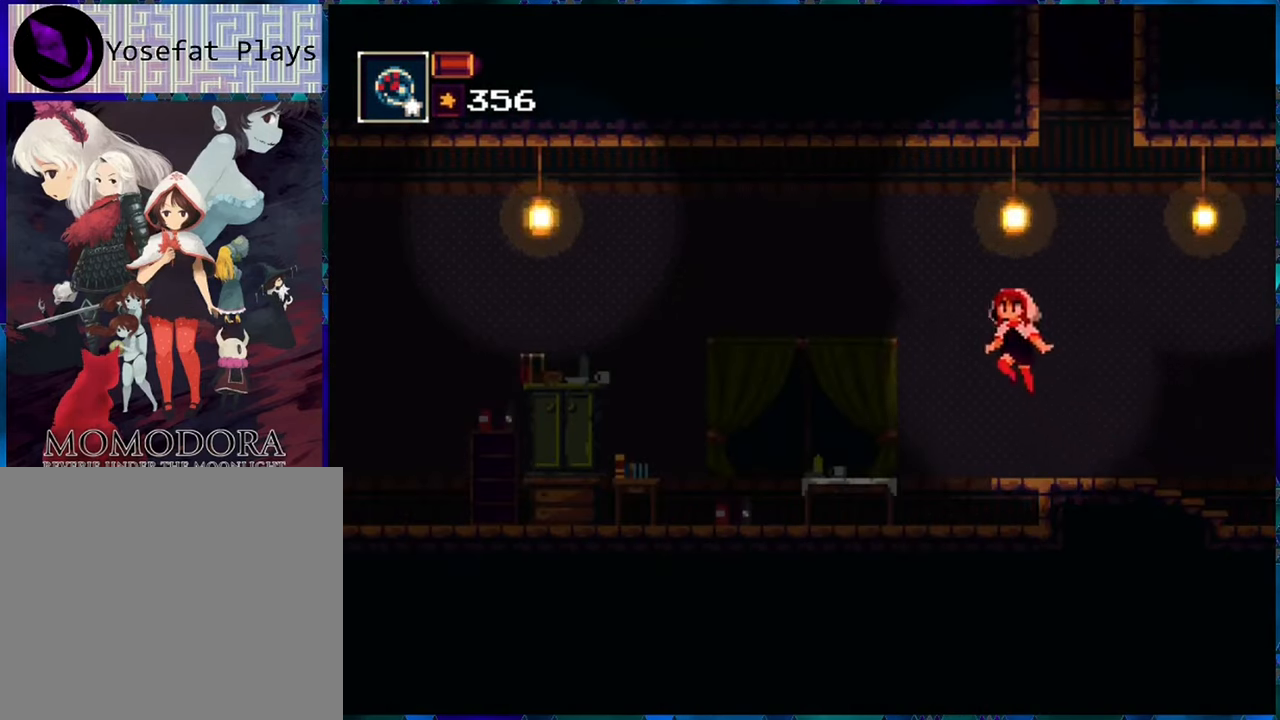
{"buttons": ["R1", "DPAD_LEFT"], "left_stick": "center", "right_stick": "center", "events": [[167, "B", "up"]]}
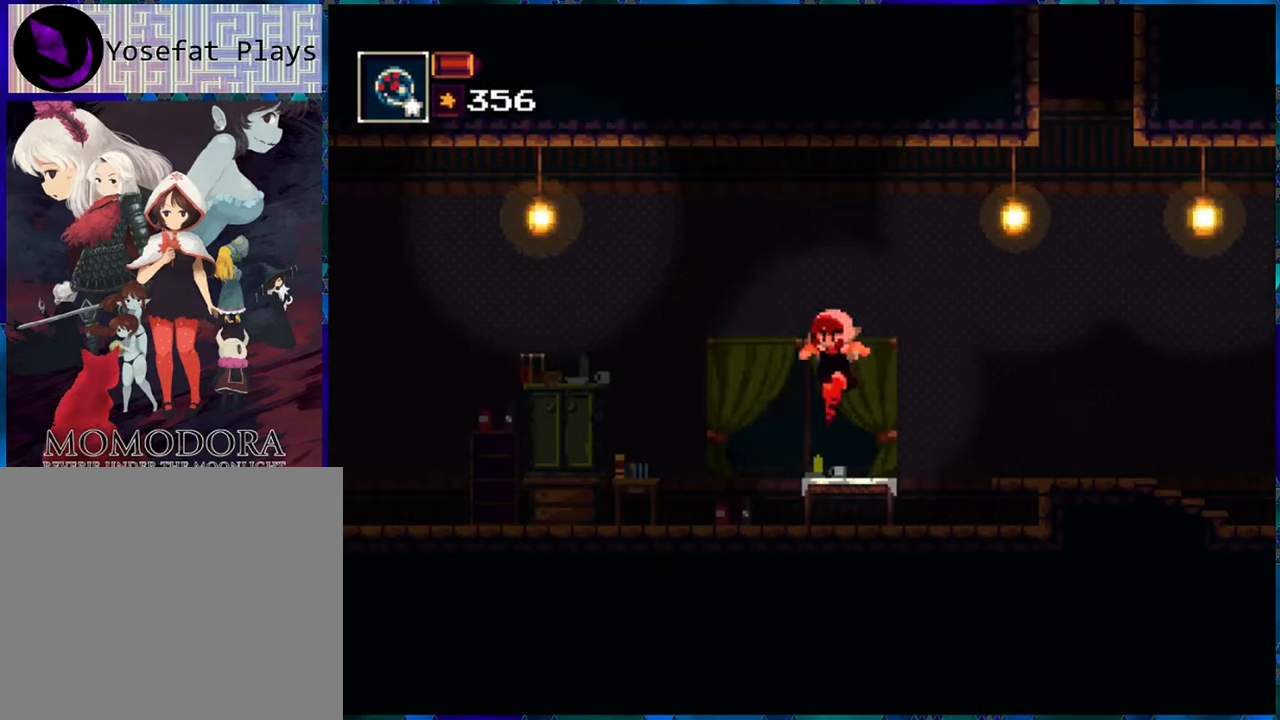
{"buttons": ["R1", "DPAD_LEFT"], "left_stick": "center", "right_stick": "center", "events": []}
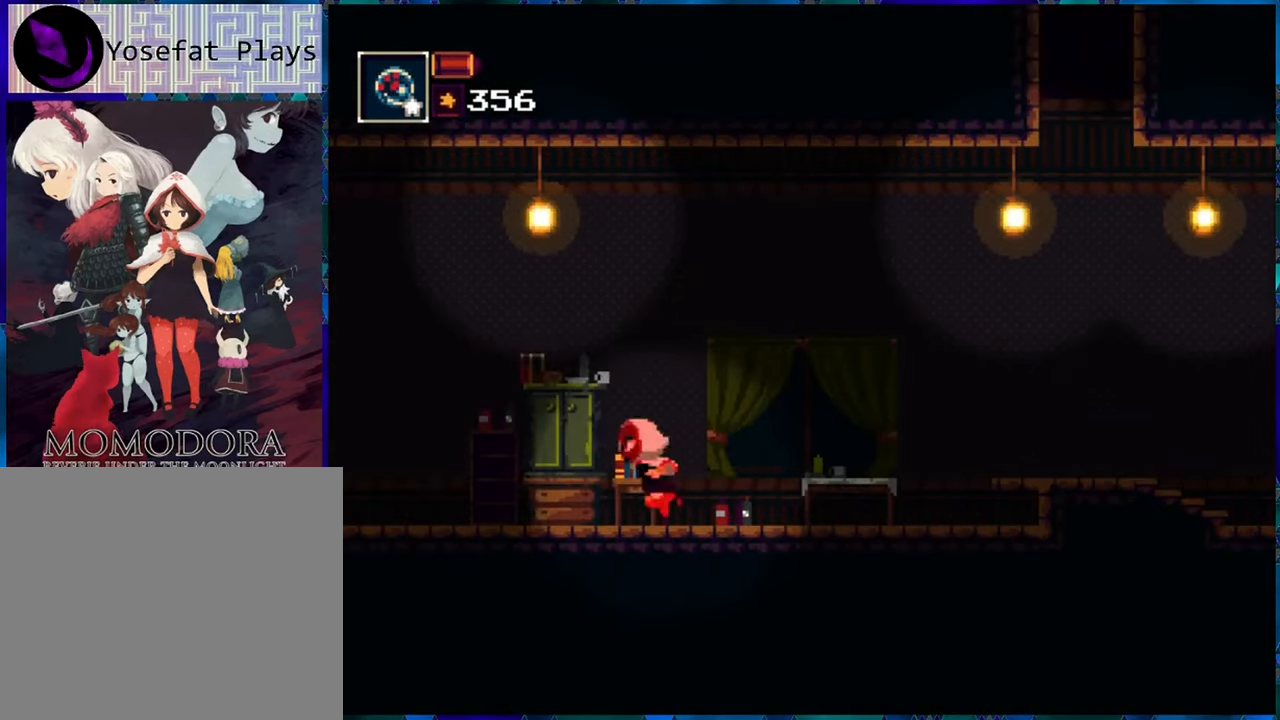
{"buttons": ["R1", "DPAD_LEFT"], "left_stick": "center", "right_stick": "center", "events": []}
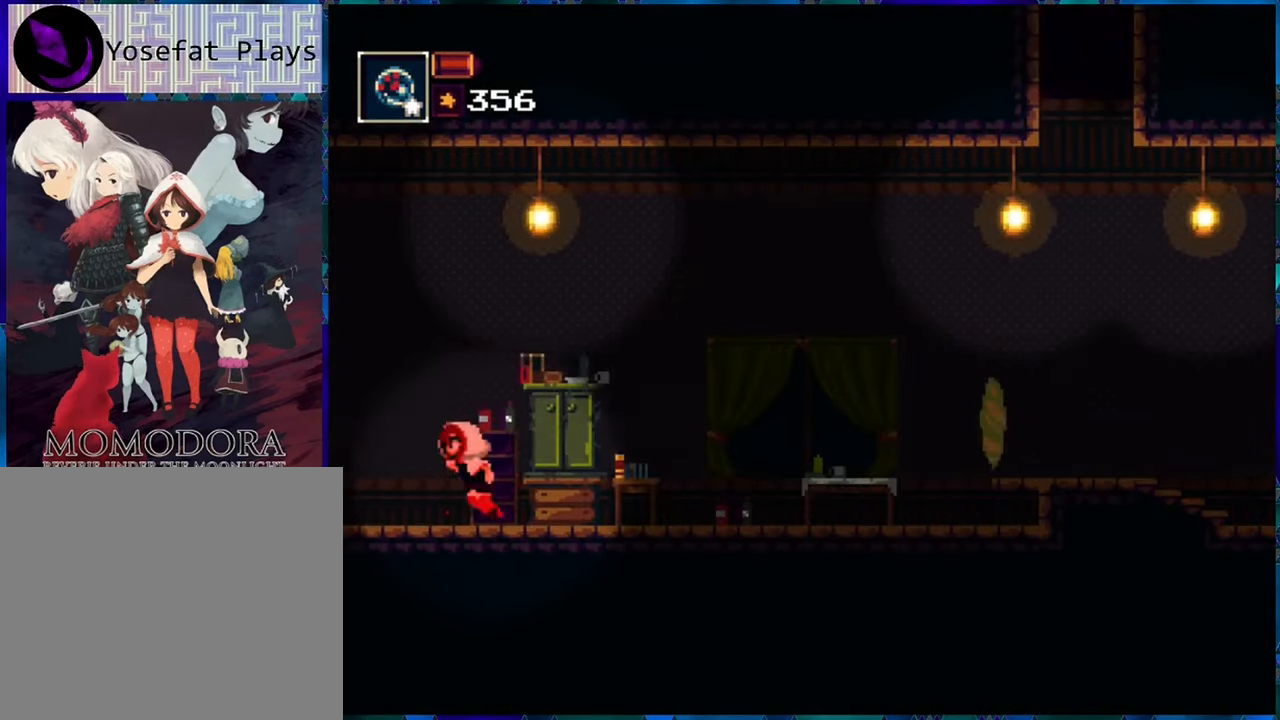
{"buttons": ["R1"], "left_stick": "center", "right_stick": "center", "events": [[266, "DPAD_LEFT", "up"]]}
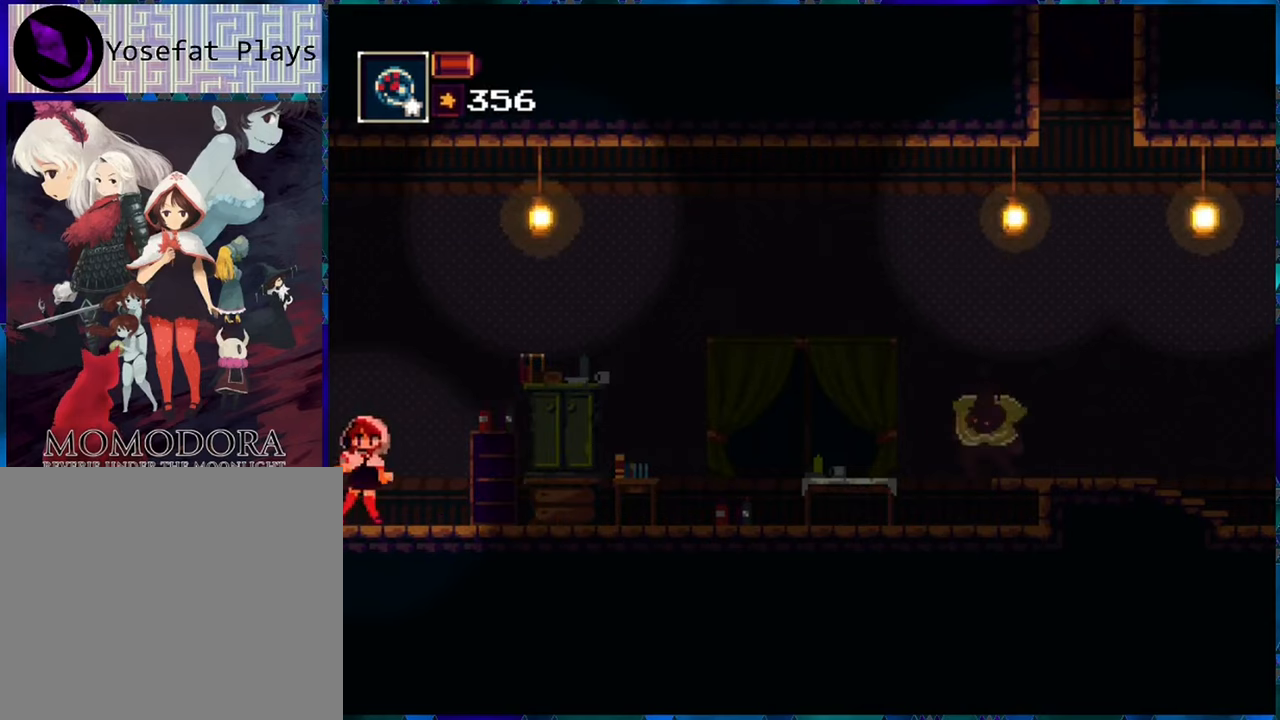
{"buttons": ["R1"], "left_stick": "center", "right_stick": "center", "events": [[66, "DPAD_LEFT", "down"], [283, "DPAD_LEFT", "up"]]}
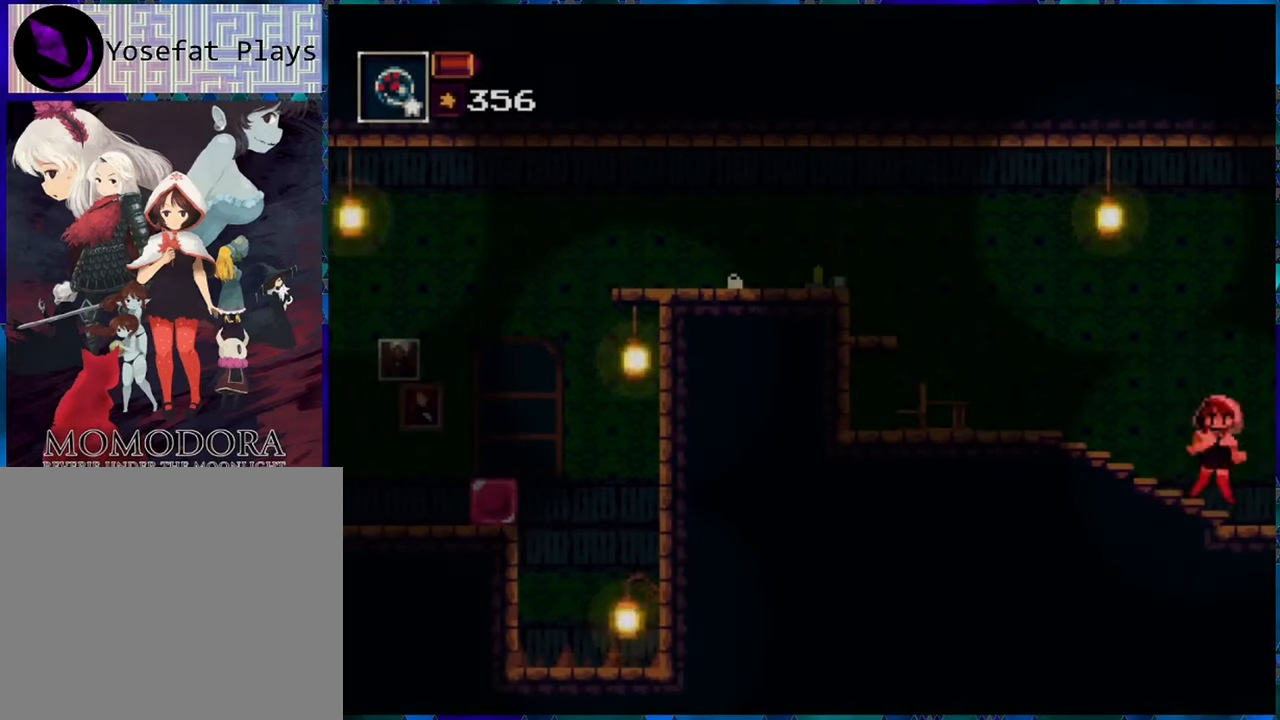
{"buttons": ["R1", "DPAD_LEFT"], "left_stick": "center", "right_stick": "center", "events": [[200, "DPAD_LEFT", "down"]]}
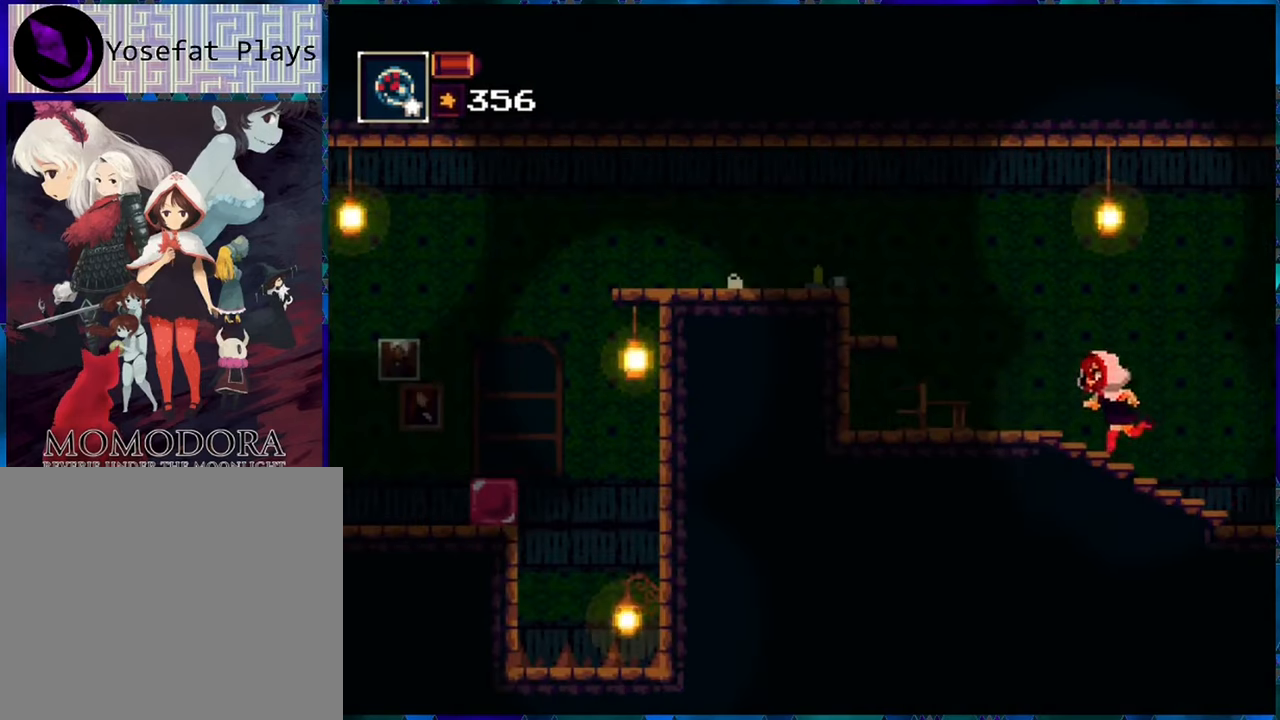
{"buttons": ["B", "R1", "DPAD_LEFT"], "left_stick": "center", "right_stick": "center", "events": [[183, "B", "down"], [366, "B", "up"], [433, "B", "down"]]}